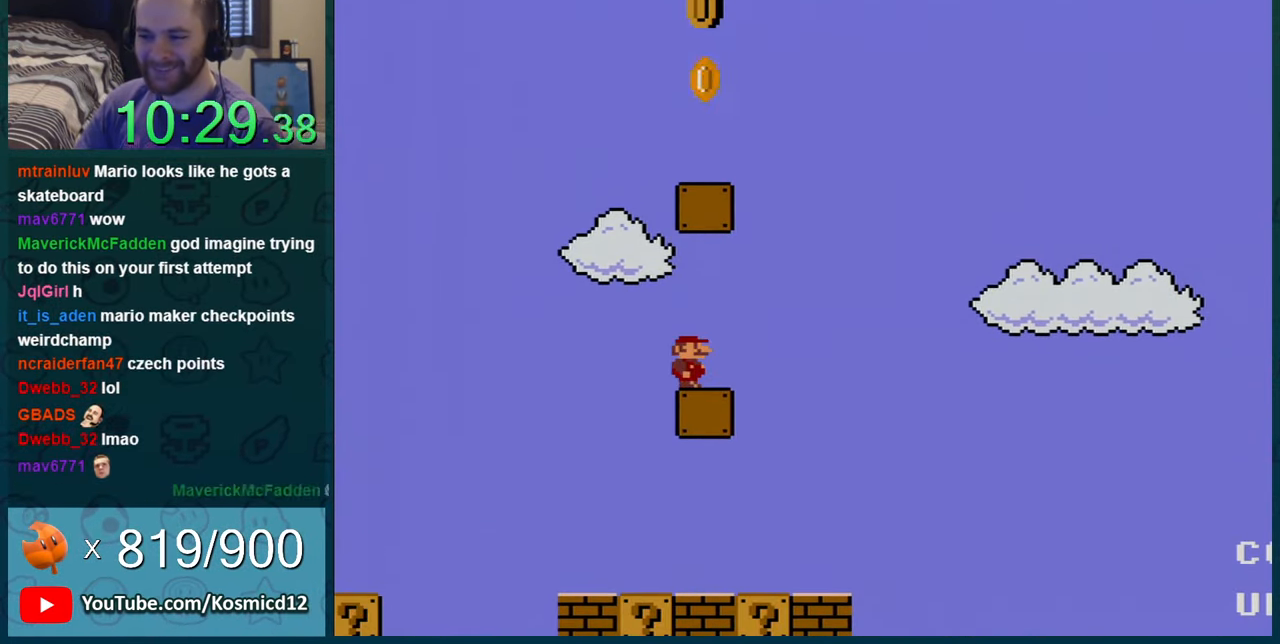
Gameplay with a controller (Nintendo layout); each line is a JSON object with the inputs held at the frame after it. "events" lists button and stick changes between this image and that frame as [ms after this image, input, new state], when the widget could be followed in between. Not read: L1 L3 R1 R3.
{"buttons": ["B", "Y", "DPAD_LEFT"], "events": [[50, "DPAD_RIGHT", "down"], [167, "DPAD_RIGHT", "up"], [234, "DPAD_RIGHT", "down"], [418, "B", "down"], [418, "DPAD_RIGHT", "up"], [451, "DPAD_LEFT", "down"]]}
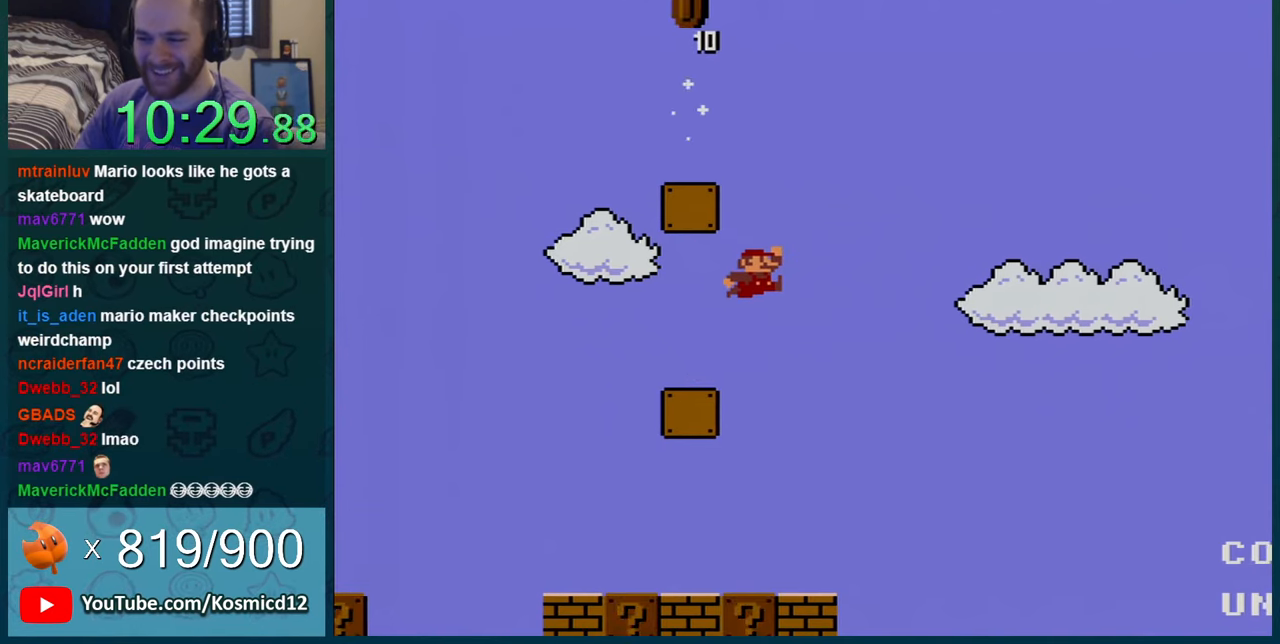
{"buttons": ["B", "Y", "DPAD_LEFT"], "events": []}
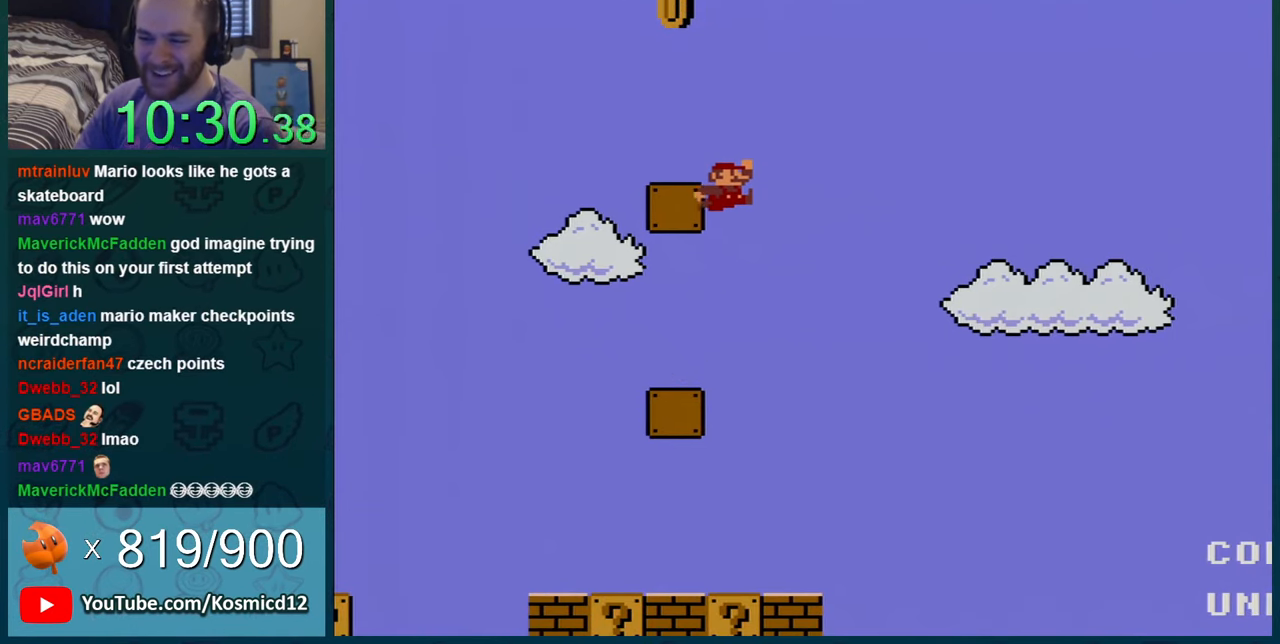
{"buttons": [], "events": [[17, "DPAD_LEFT", "up"], [101, "B", "up"], [101, "DPAD_RIGHT", "down"], [134, "Y", "up"], [201, "DPAD_RIGHT", "up"]]}
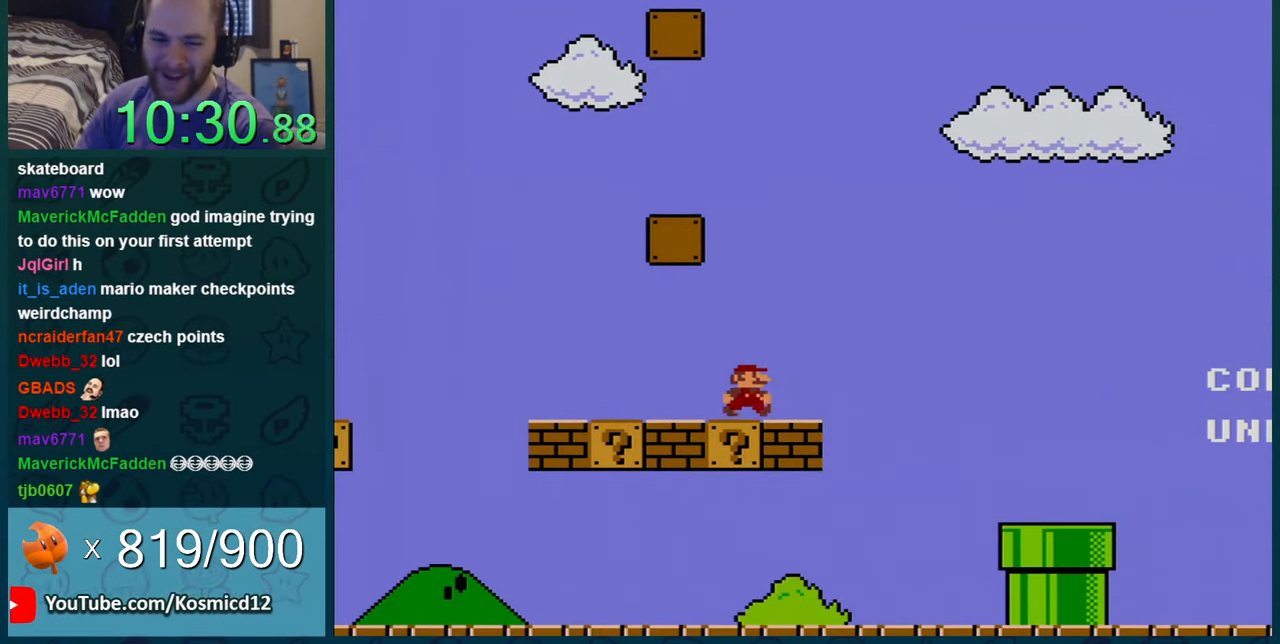
{"buttons": [], "events": []}
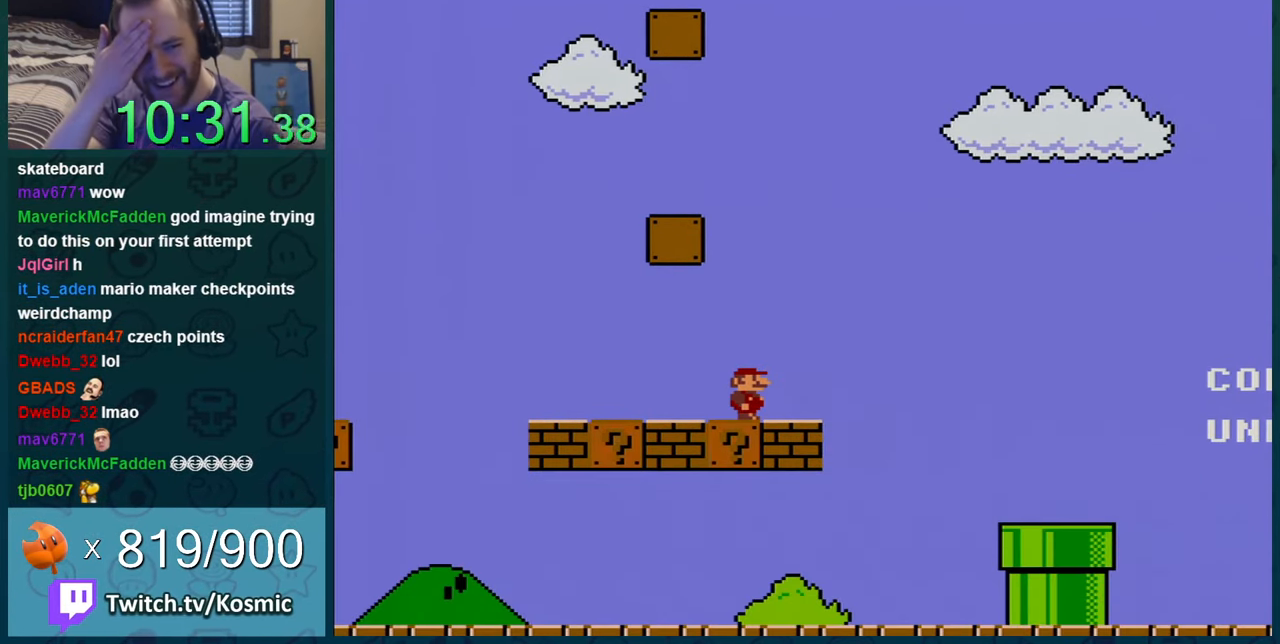
{"buttons": [], "events": []}
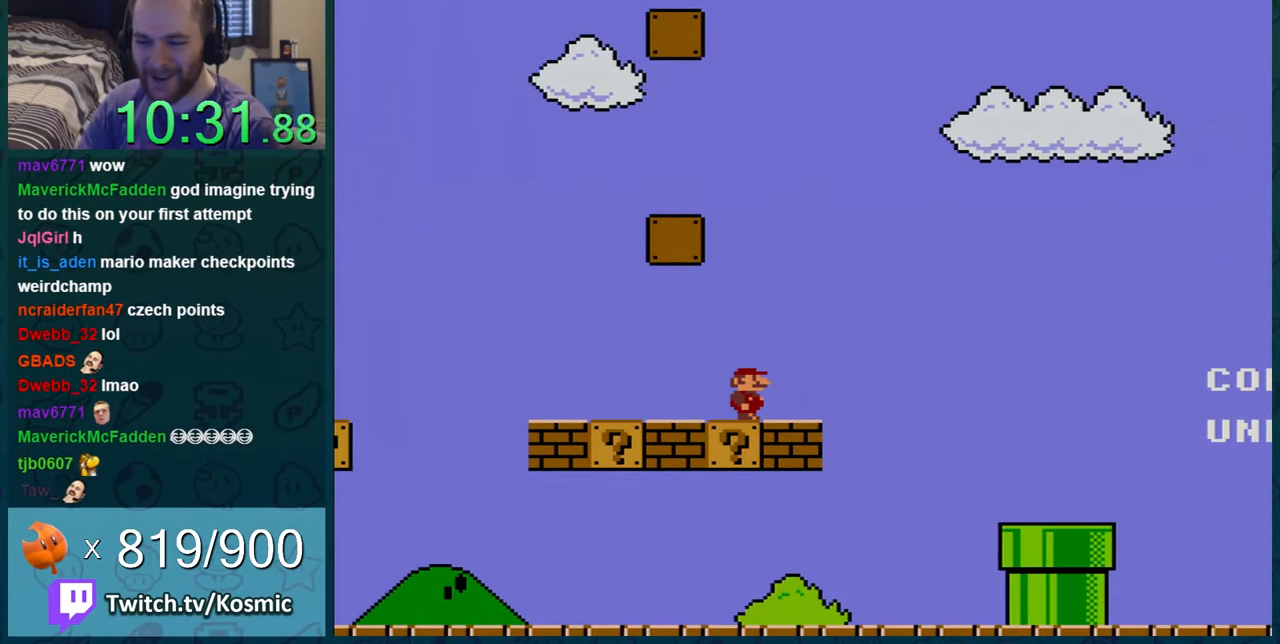
{"buttons": ["B", "Y"], "events": [[67, "B", "down"], [67, "Y", "down"], [200, "DPAD_LEFT", "down"], [384, "DPAD_LEFT", "up"]]}
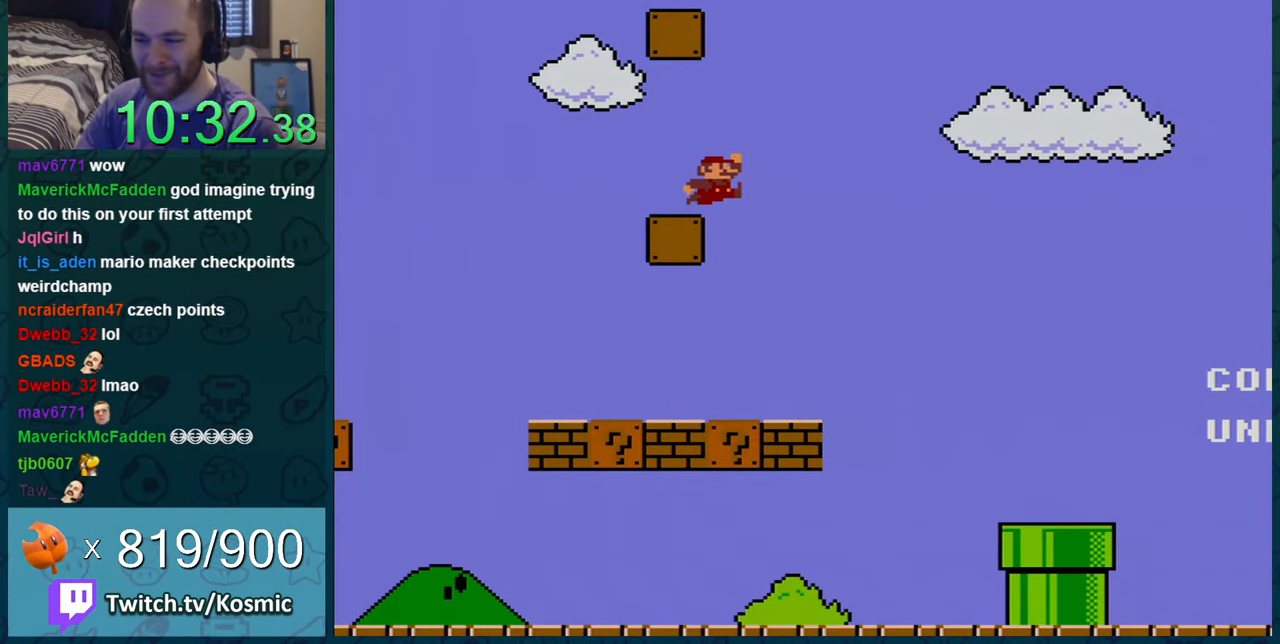
{"buttons": ["B", "Y", "DPAD_LEFT"], "events": [[67, "B", "up"], [134, "DPAD_RIGHT", "down"], [317, "B", "down"], [351, "DPAD_RIGHT", "up"], [384, "DPAD_LEFT", "down"]]}
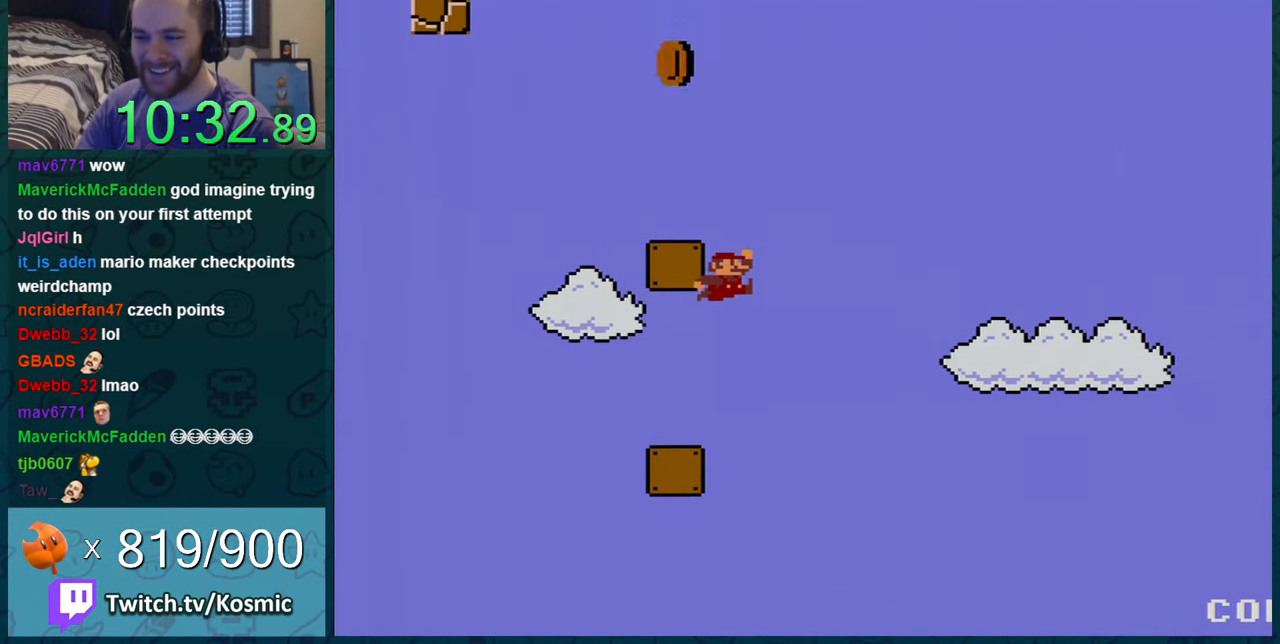
{"buttons": ["B", "Y"], "events": [[284, "B", "up"], [284, "DPAD_LEFT", "up"], [500, "B", "down"]]}
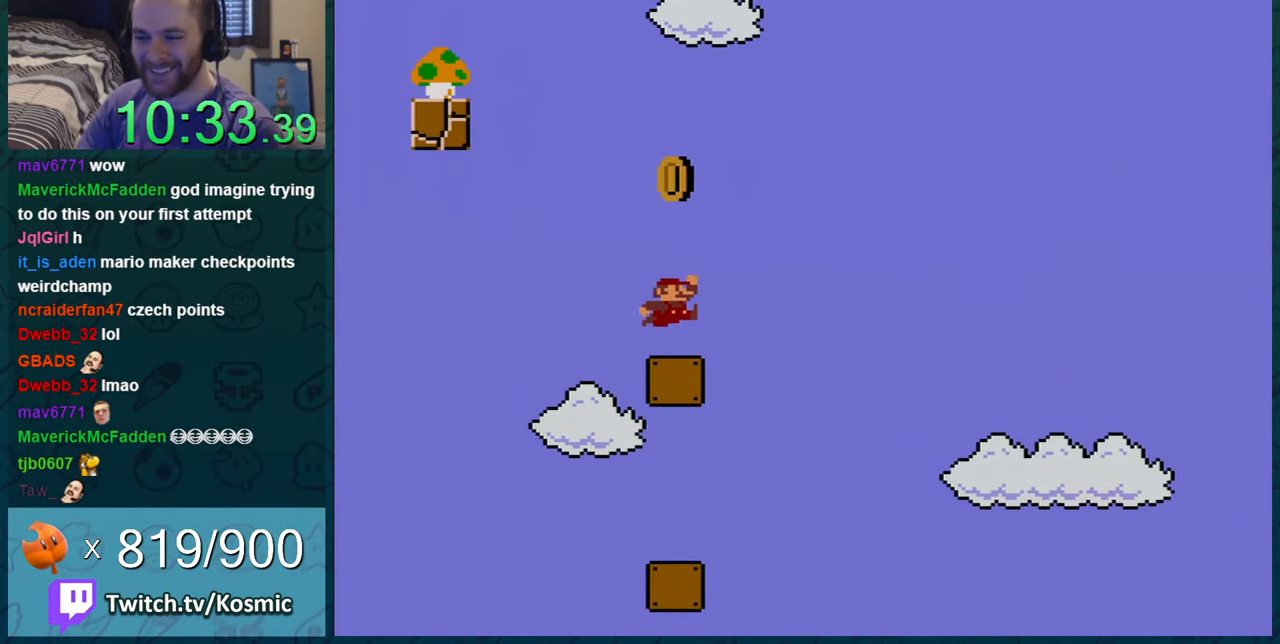
{"buttons": ["Y", "DPAD_RIGHT"], "events": [[67, "DPAD_RIGHT", "down"], [184, "B", "up"], [184, "DPAD_RIGHT", "up"], [468, "DPAD_RIGHT", "down"]]}
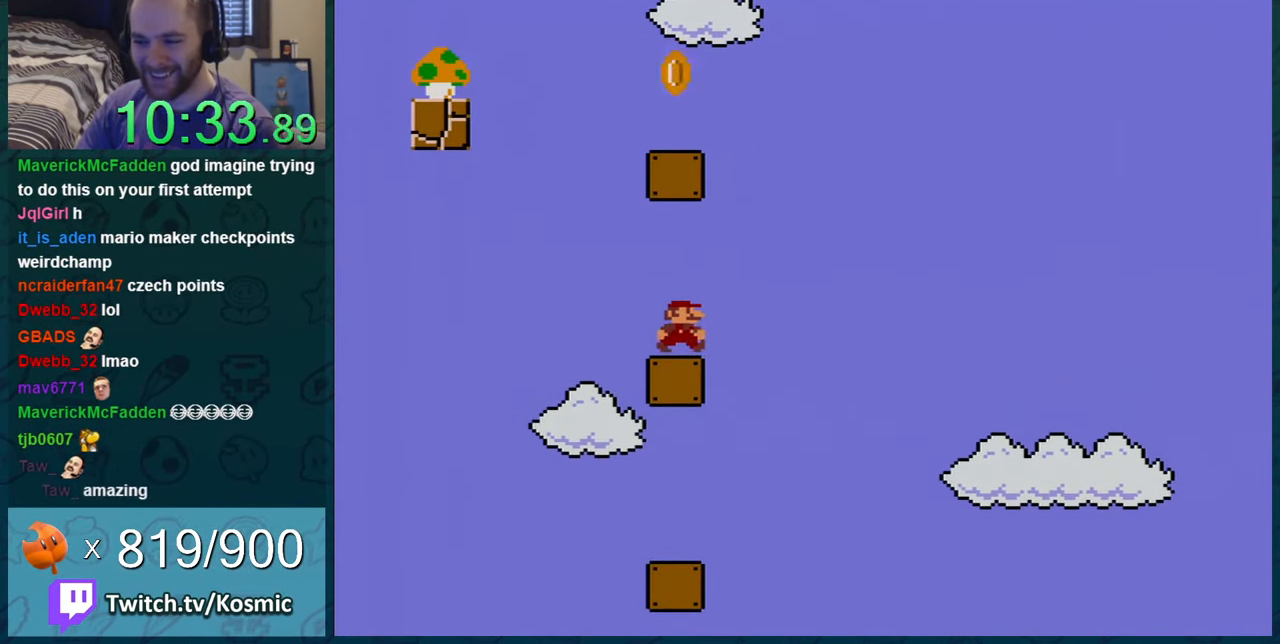
{"buttons": ["B", "Y", "DPAD_LEFT"], "events": [[133, "B", "down"], [167, "DPAD_RIGHT", "up"], [200, "DPAD_LEFT", "down"]]}
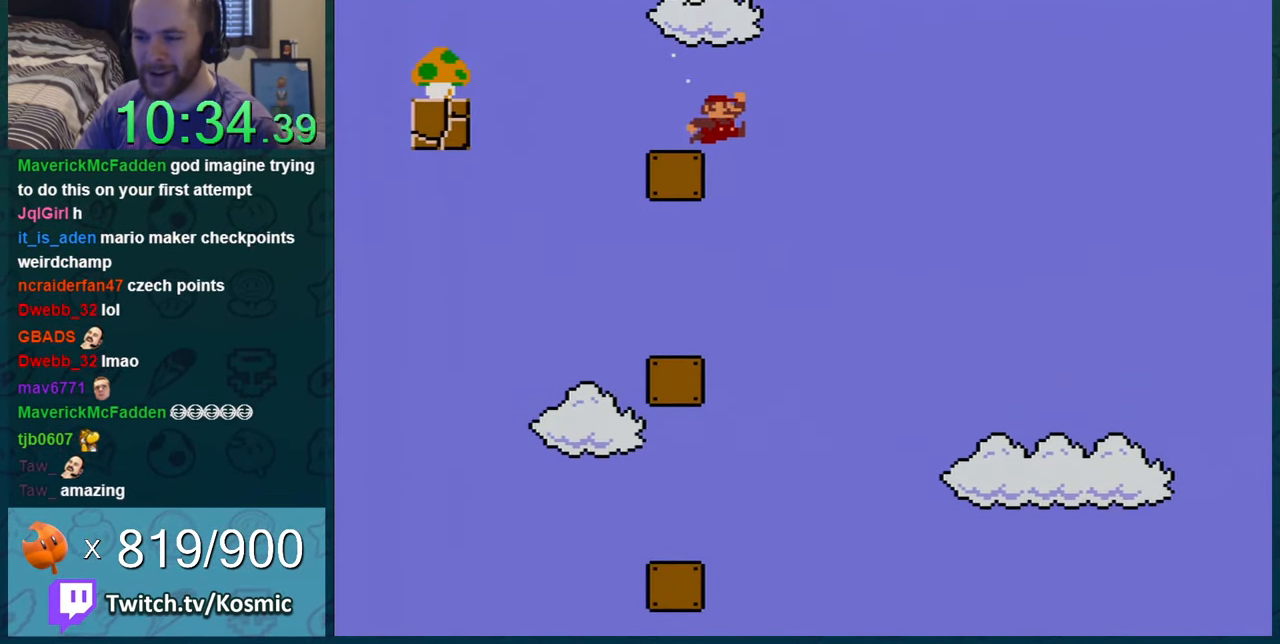
{"buttons": [], "events": [[101, "DPAD_LEFT", "up"], [134, "B", "up"], [418, "Y", "up"]]}
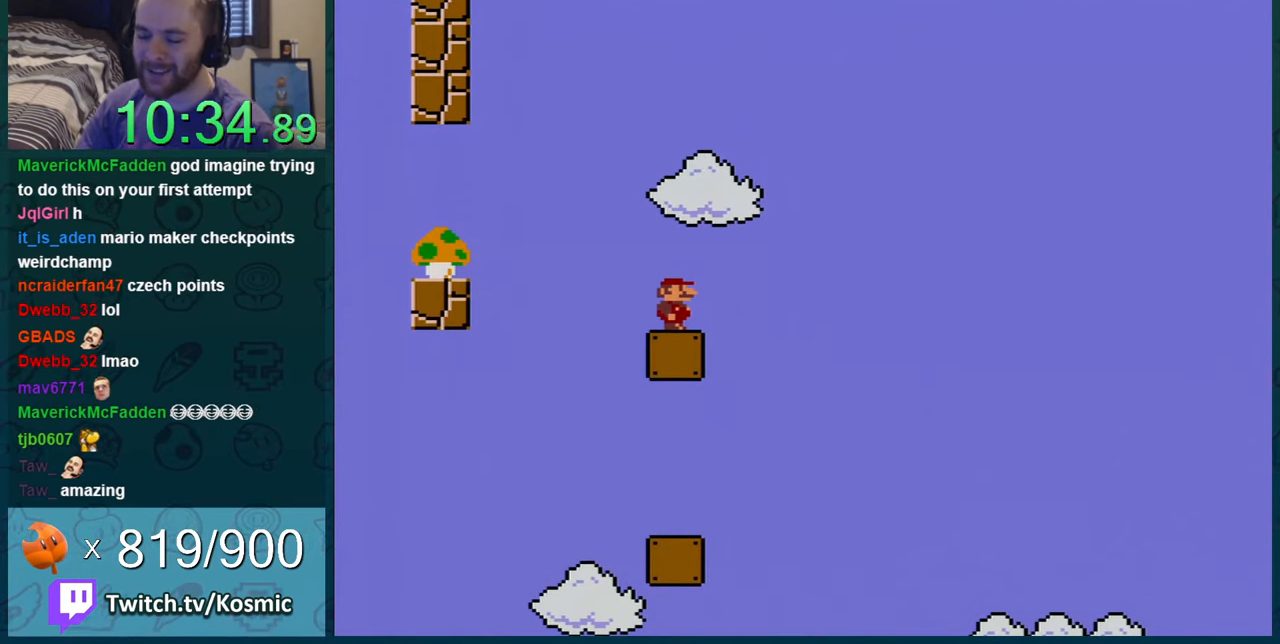
{"buttons": [], "events": []}
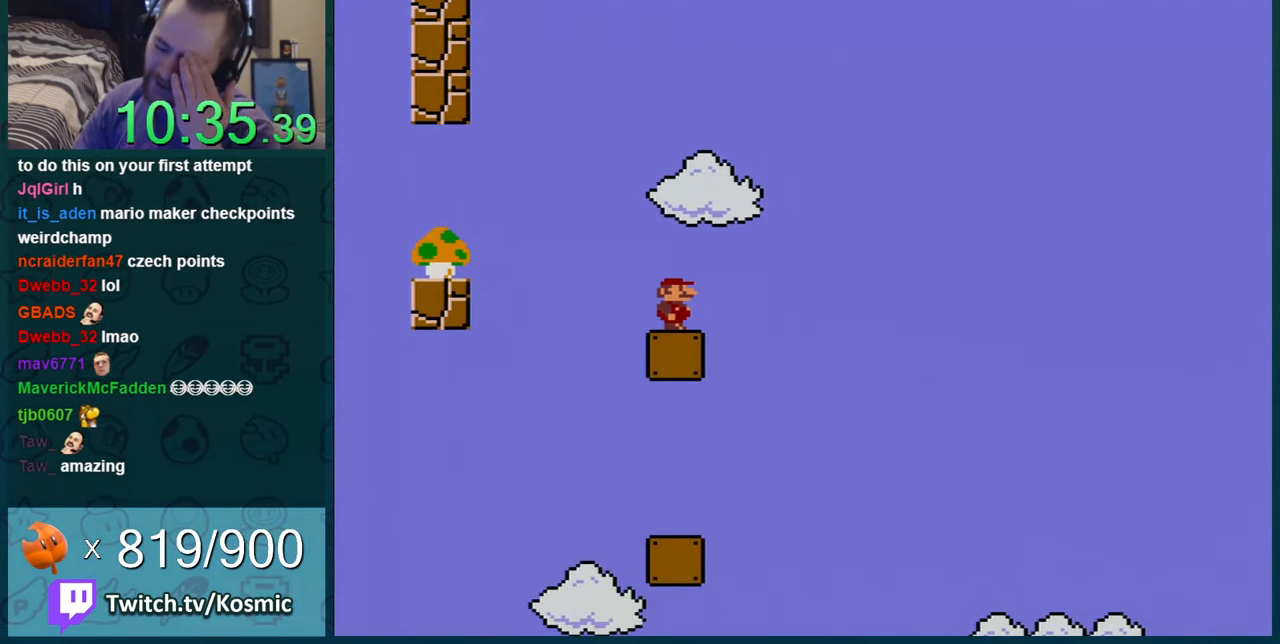
{"buttons": [], "events": []}
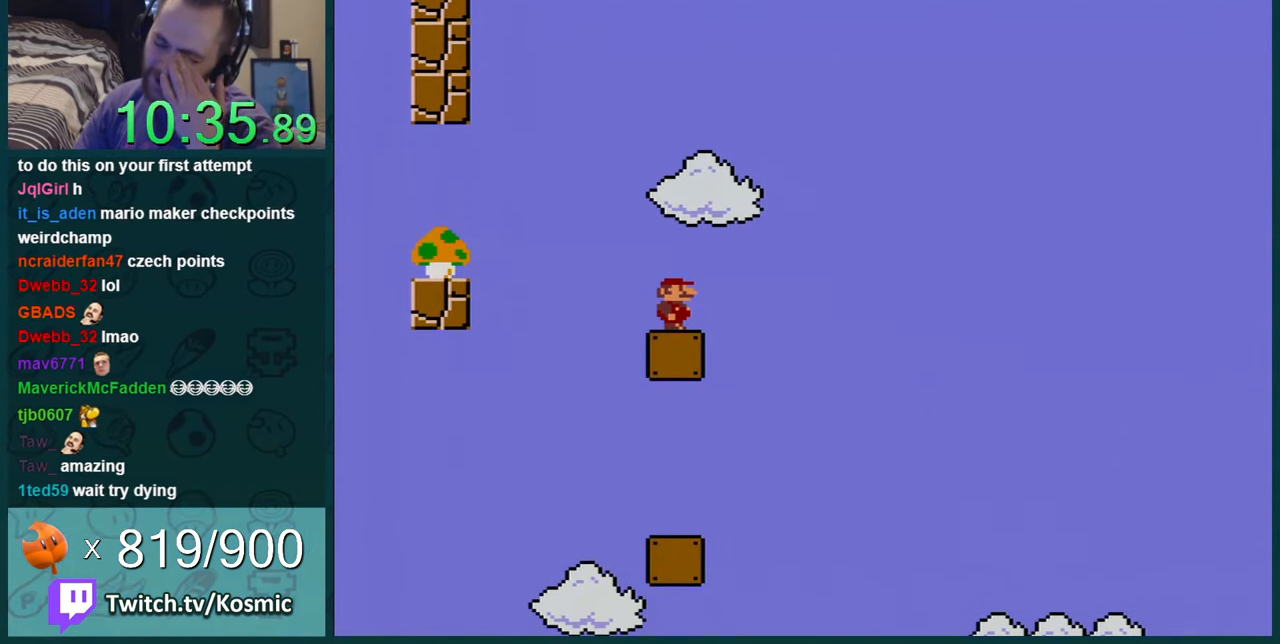
{"buttons": [], "events": []}
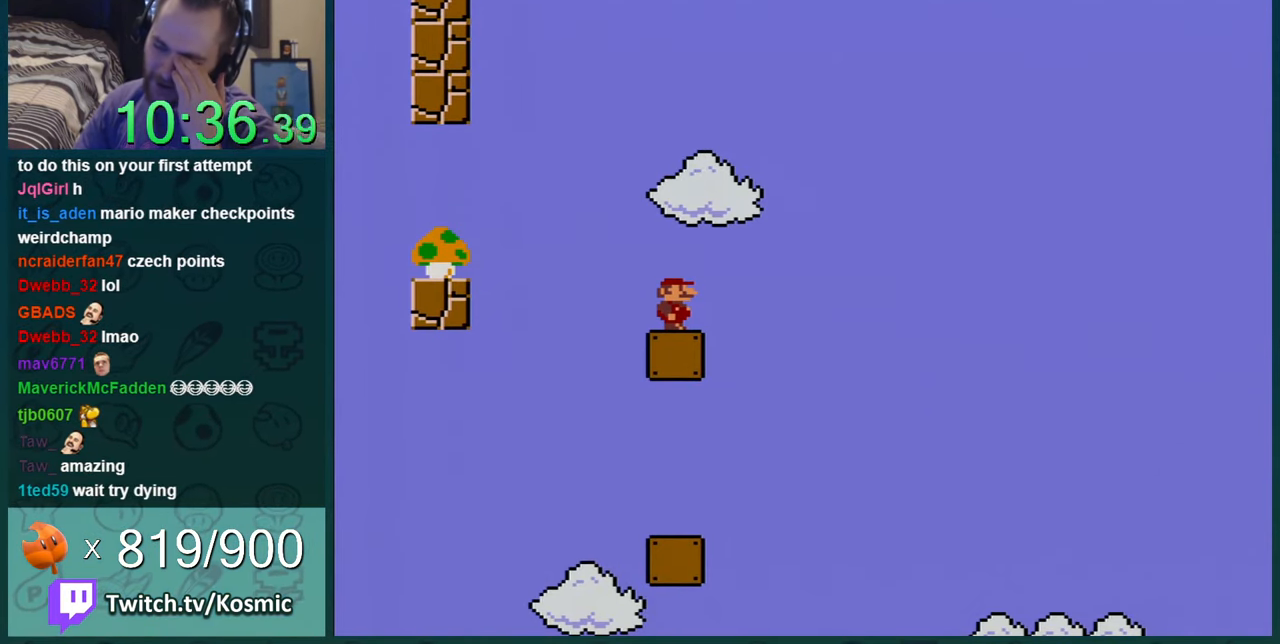
{"buttons": [], "events": []}
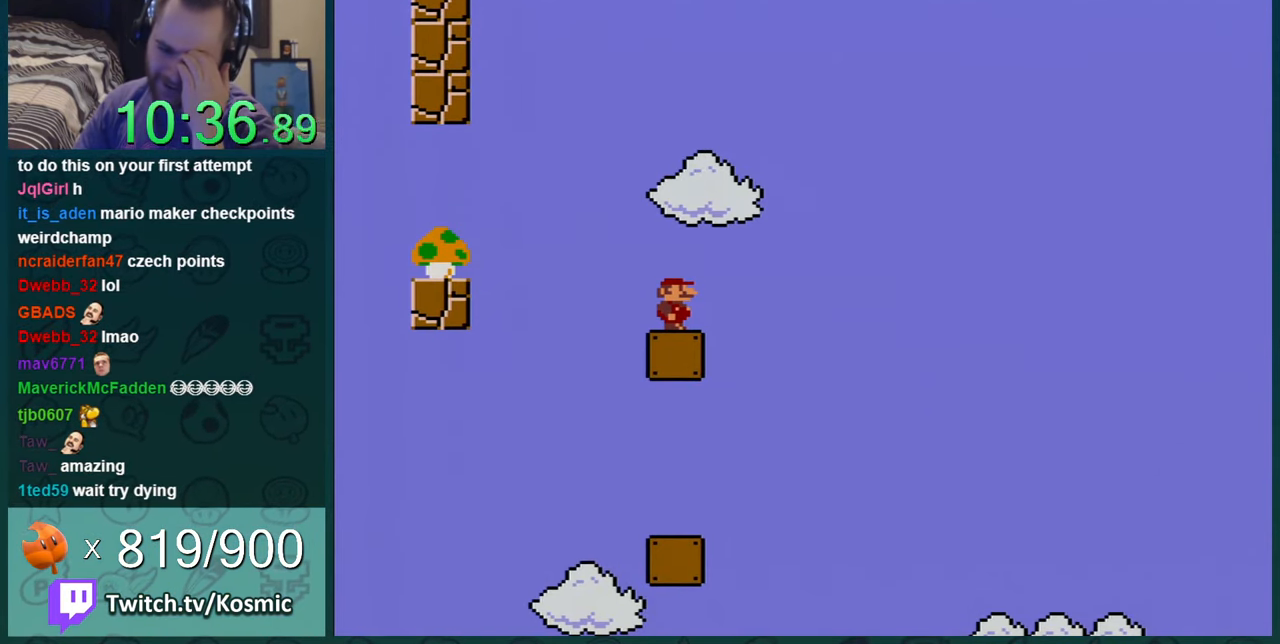
{"buttons": [], "events": []}
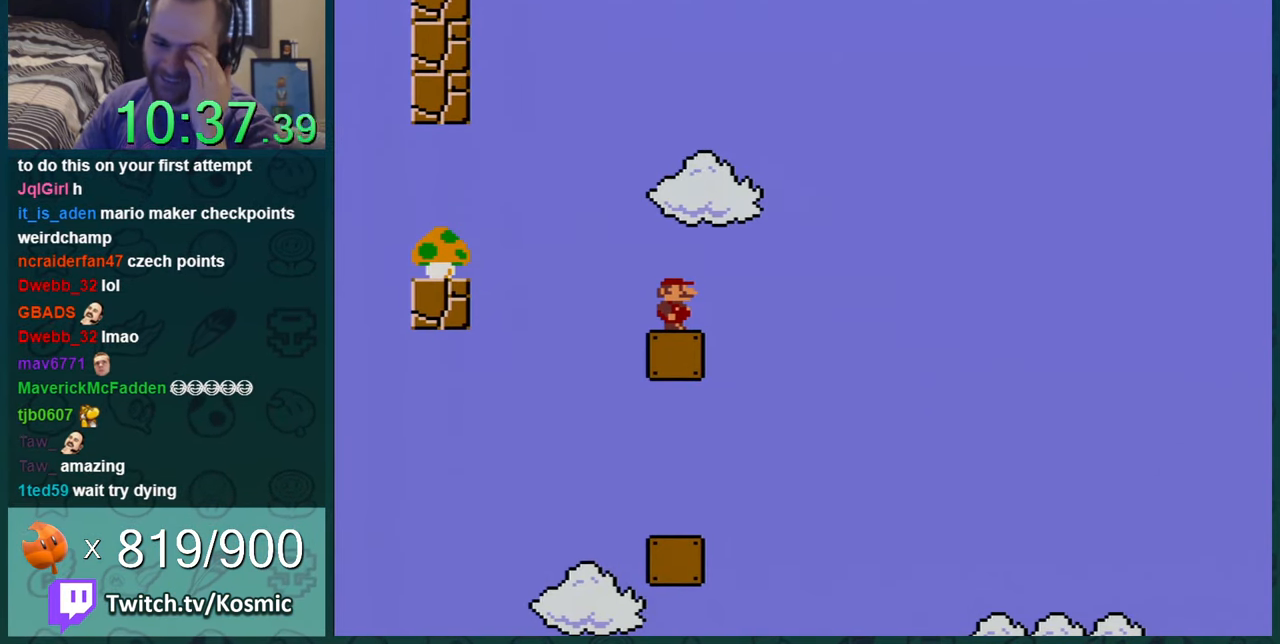
{"buttons": [], "events": []}
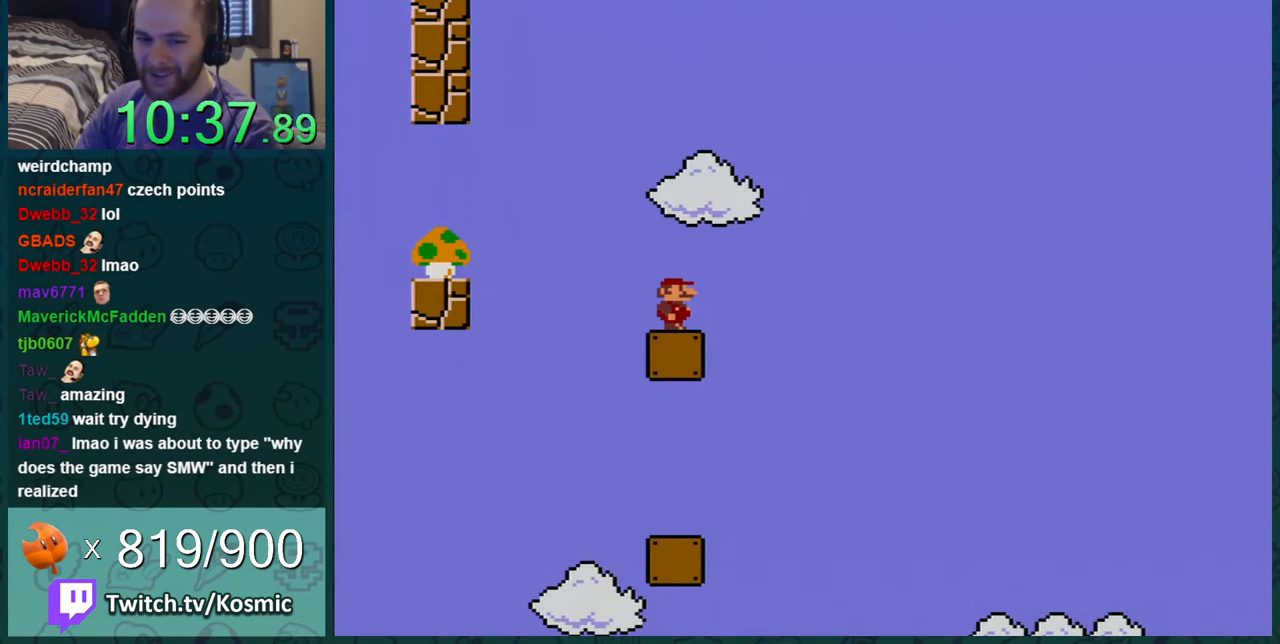
{"buttons": ["Y"], "events": [[434, "Y", "down"]]}
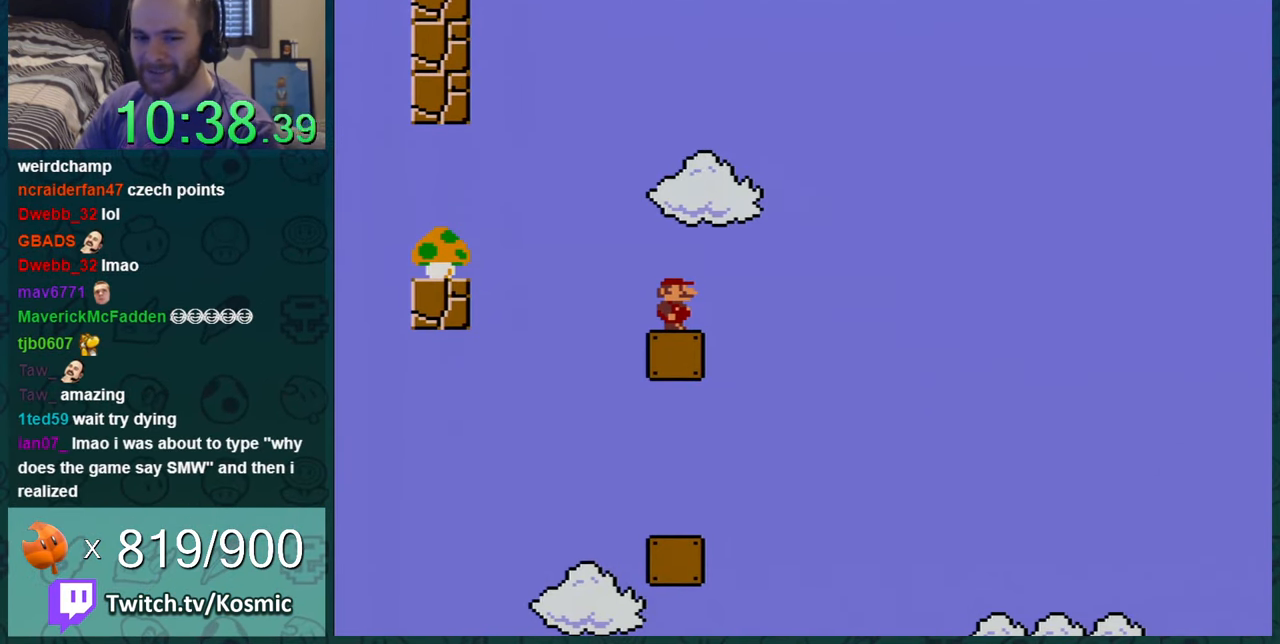
{"buttons": ["Y"], "events": []}
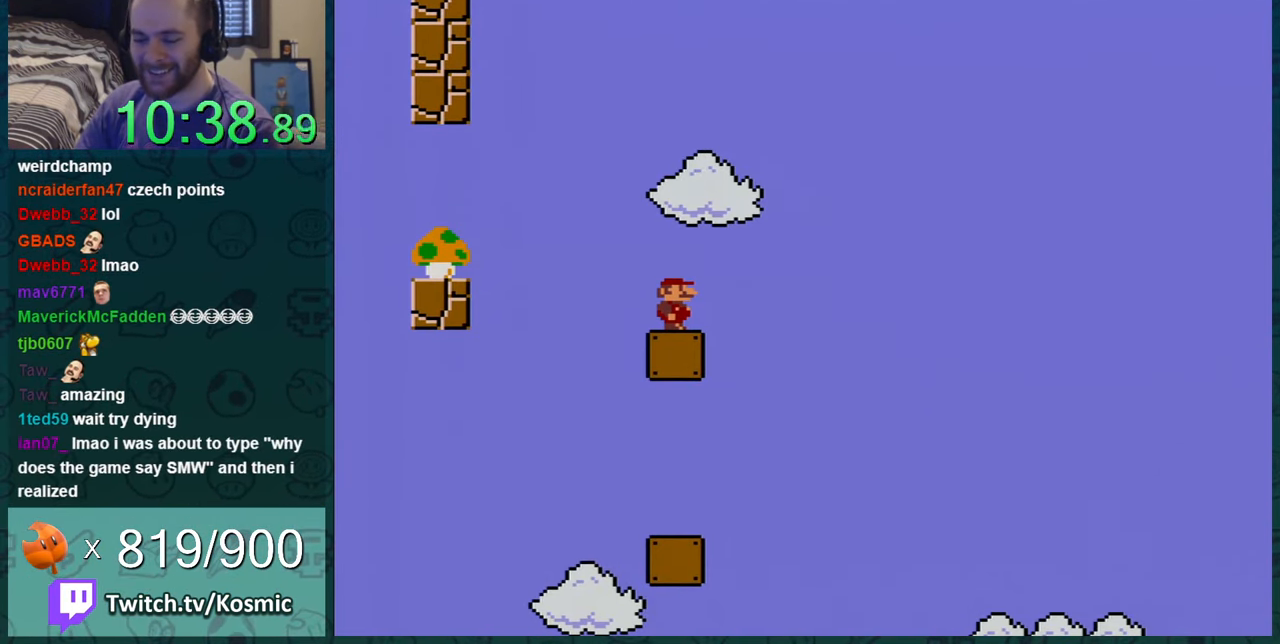
{"buttons": ["Y"], "events": [[217, "DPAD_RIGHT", "down"], [334, "DPAD_RIGHT", "up"]]}
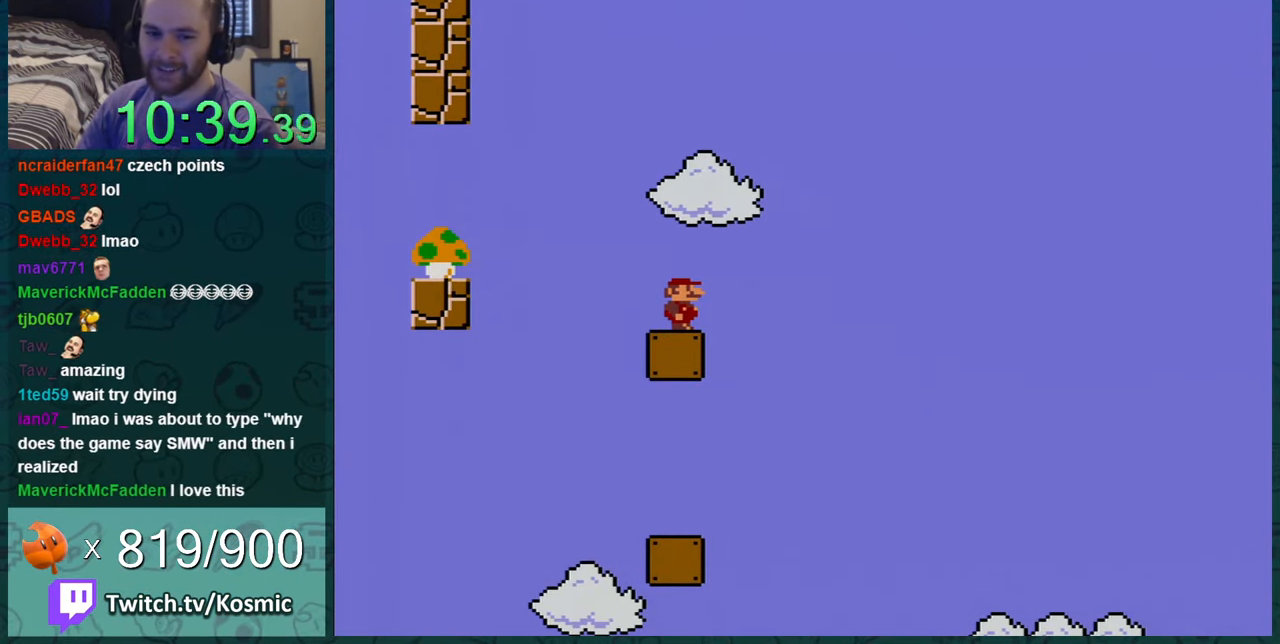
{"buttons": ["Y"], "events": []}
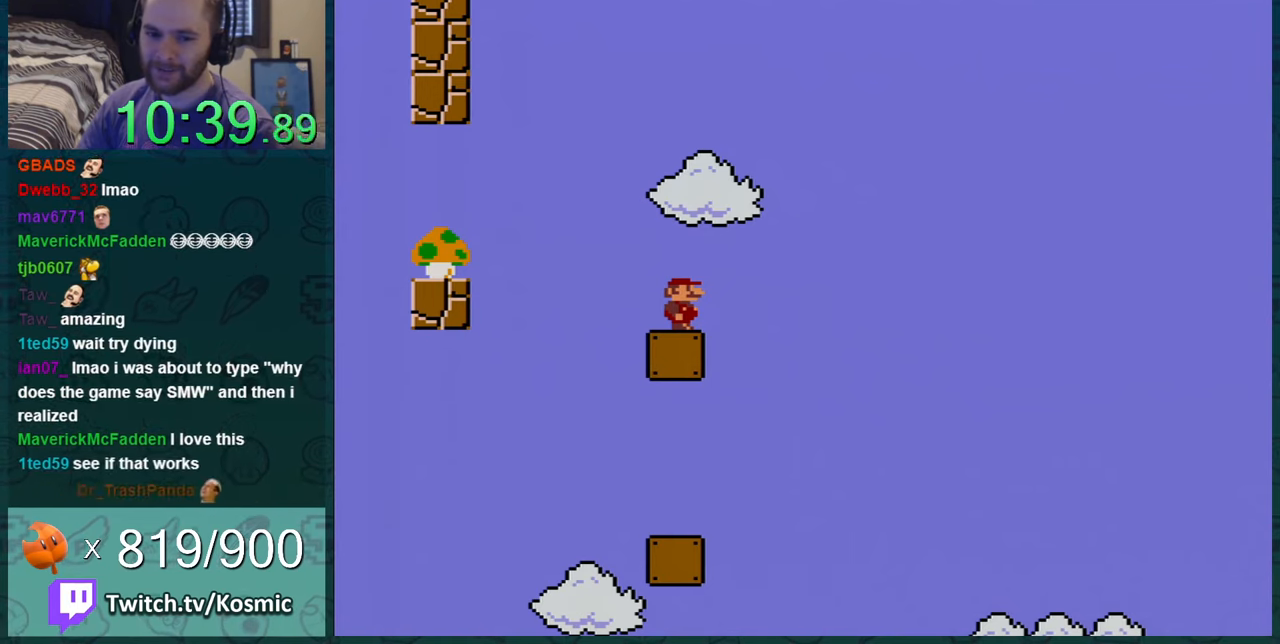
{"buttons": ["Y"], "events": [[116, "DPAD_RIGHT", "down"], [233, "DPAD_RIGHT", "up"]]}
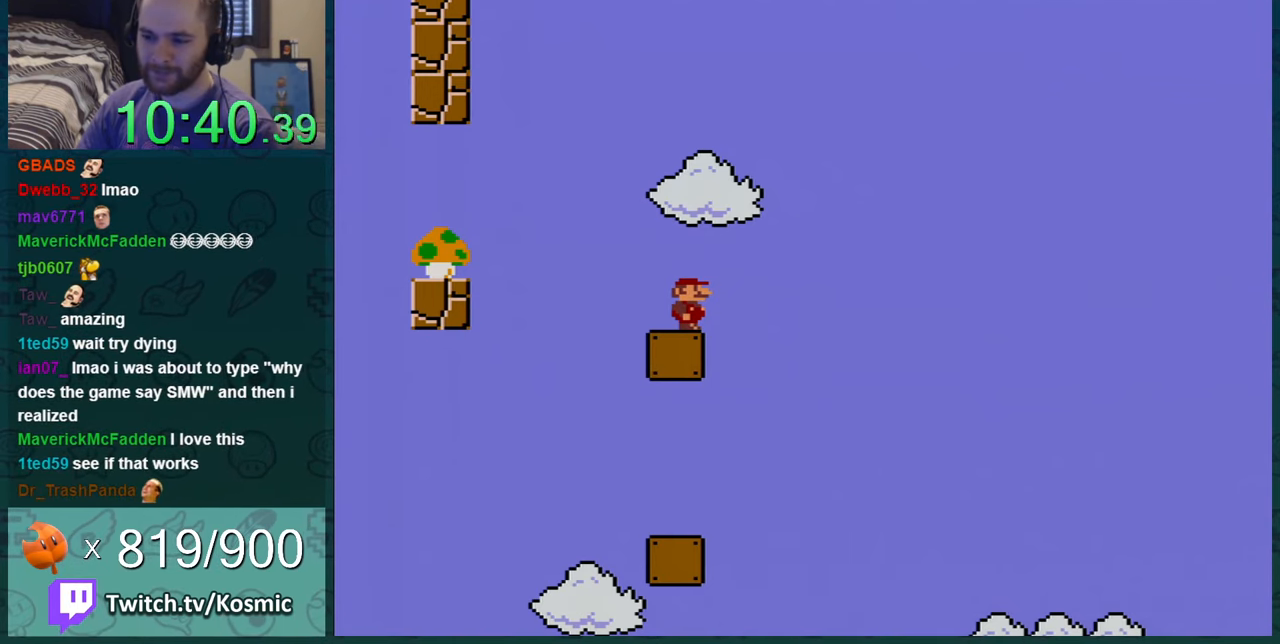
{"buttons": ["Y"], "events": []}
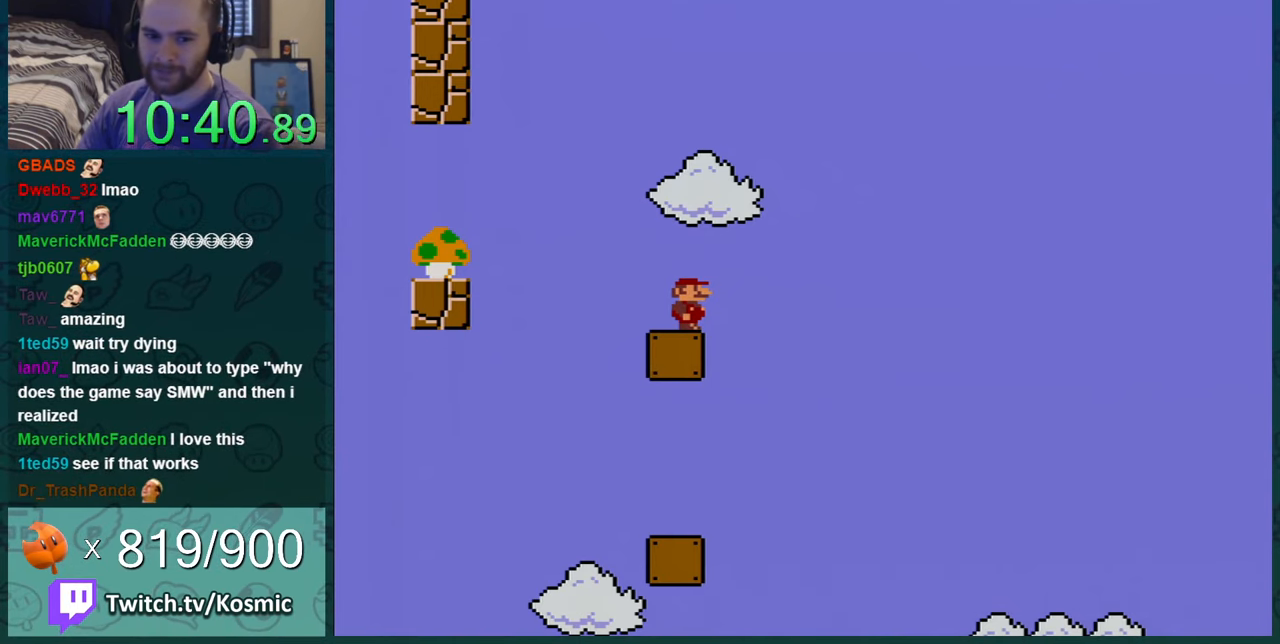
{"buttons": ["Y"], "events": []}
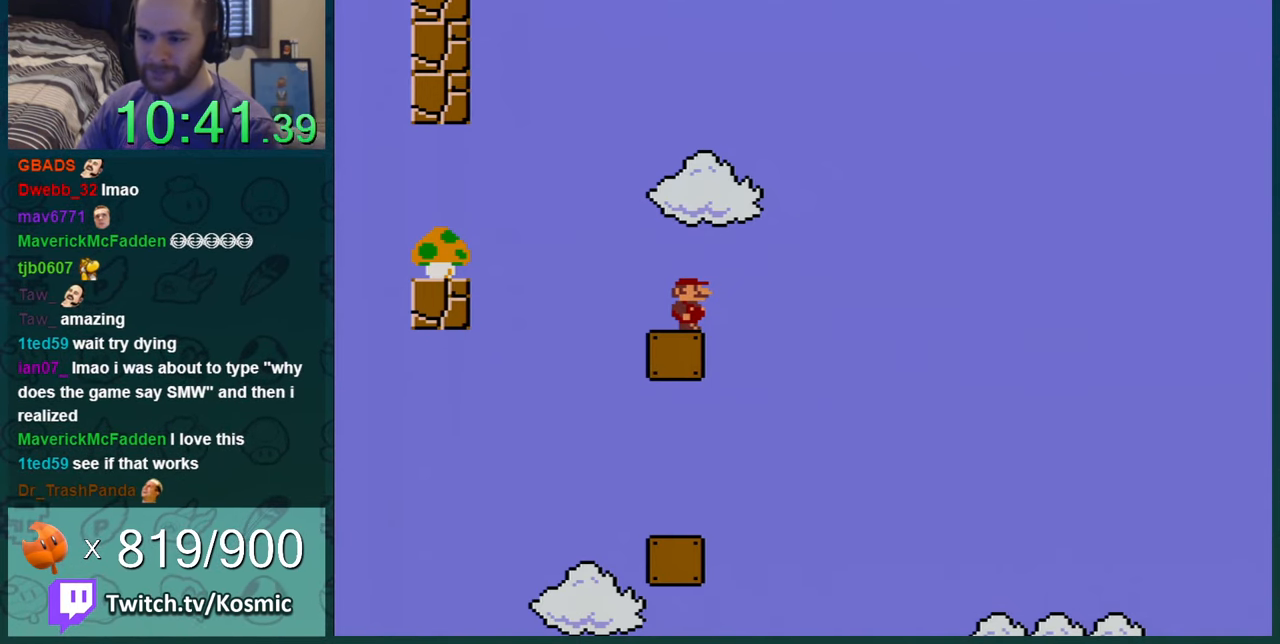
{"buttons": ["B", "Y", "DPAD_LEFT"], "events": [[83, "DPAD_LEFT", "down"], [334, "B", "down"]]}
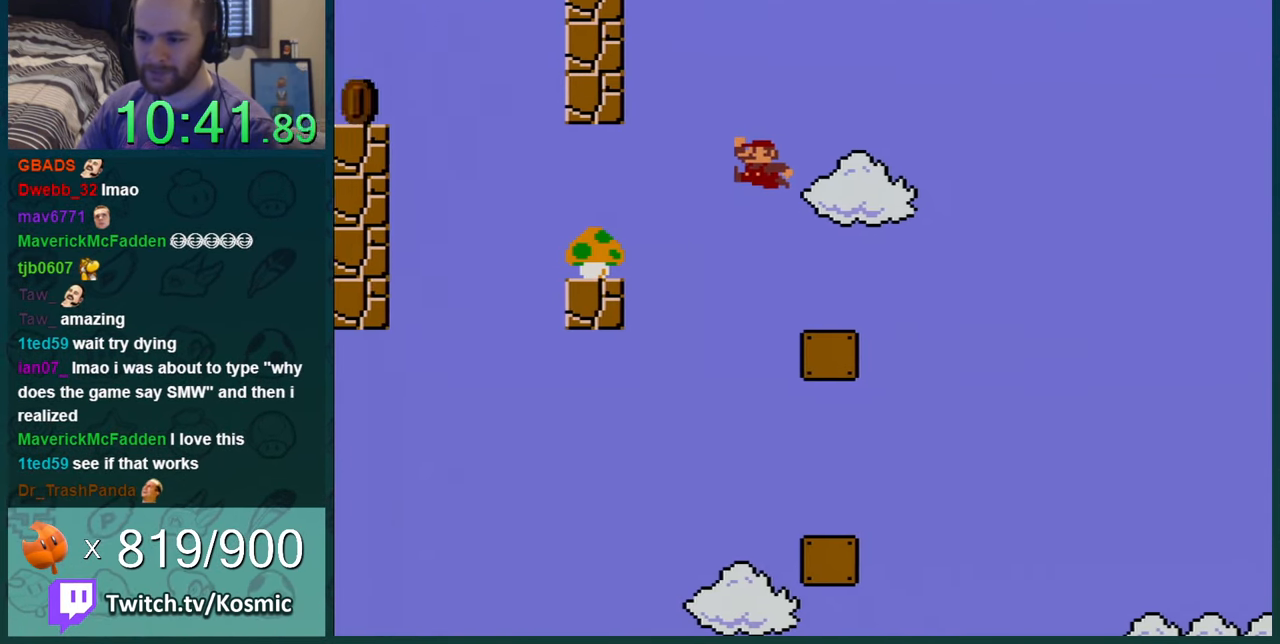
{"buttons": ["Y", "DPAD_LEFT"], "events": [[483, "B", "up"]]}
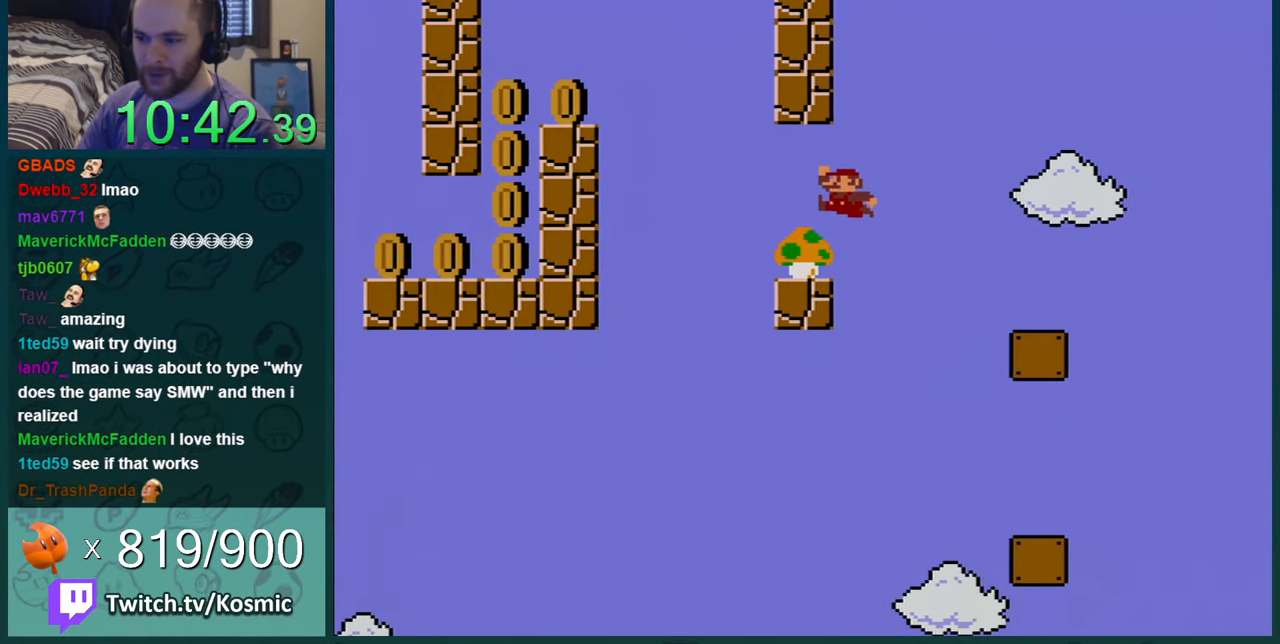
{"buttons": ["B", "Y", "DPAD_LEFT"], "events": [[267, "B", "down"]]}
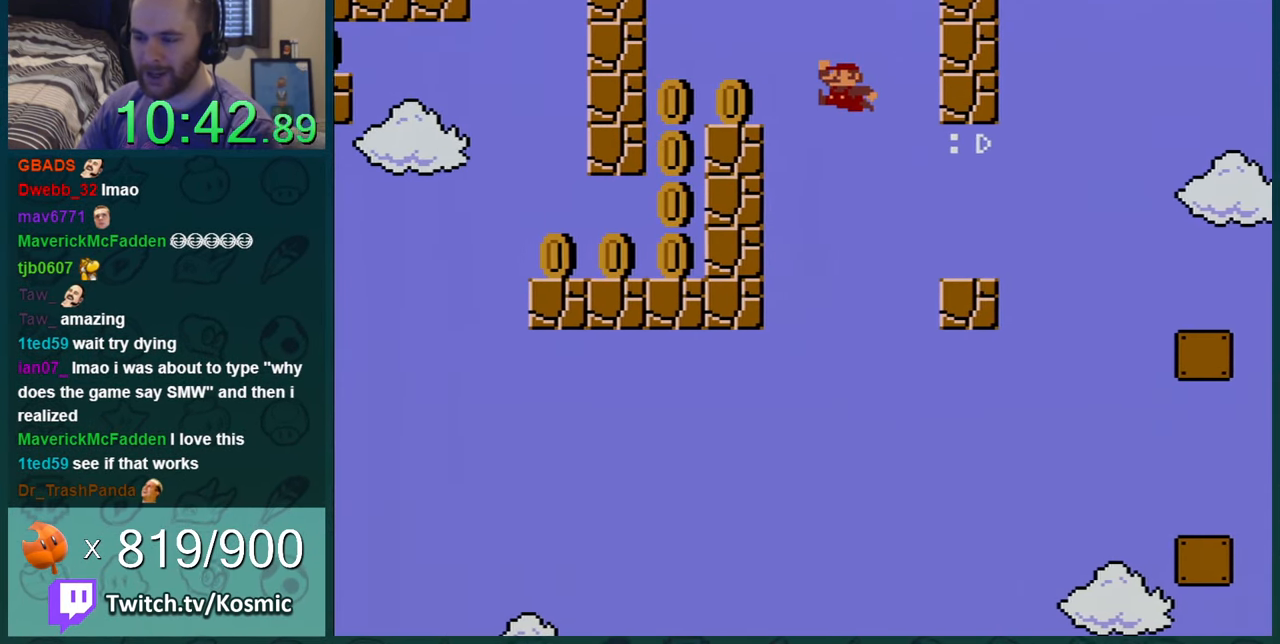
{"buttons": ["Y"], "events": [[133, "B", "up"], [300, "DPAD_LEFT", "up"]]}
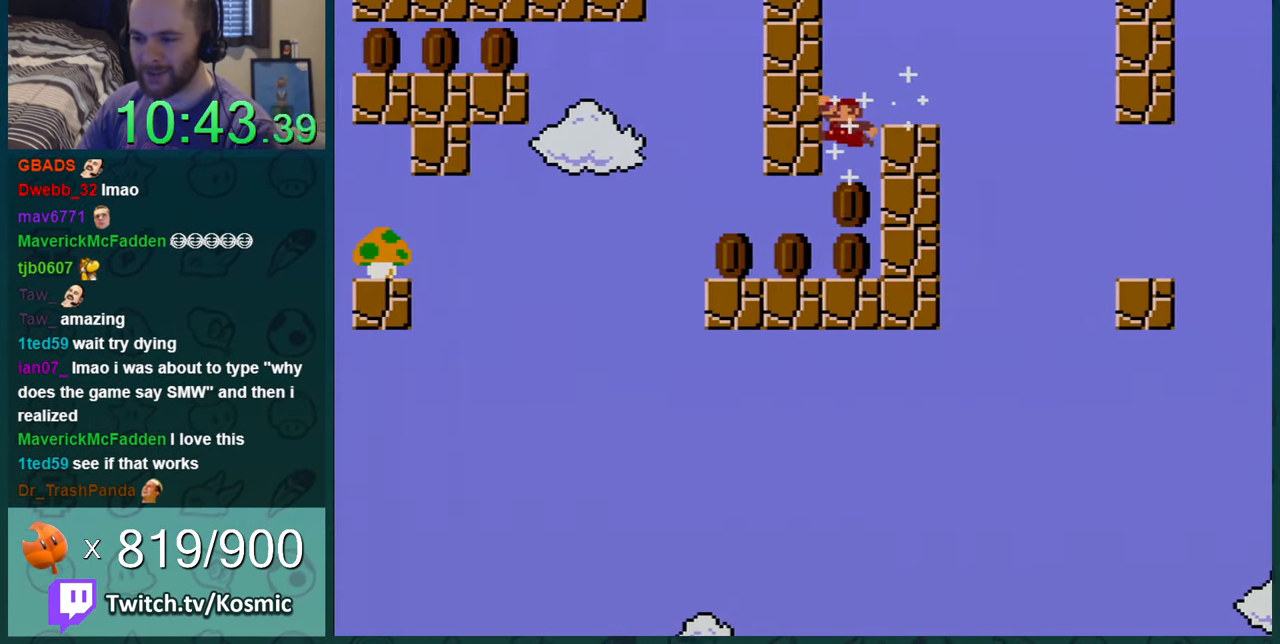
{"buttons": ["Y", "DPAD_LEFT"], "events": [[67, "DPAD_RIGHT", "down"], [367, "DPAD_RIGHT", "up"], [434, "DPAD_LEFT", "down"]]}
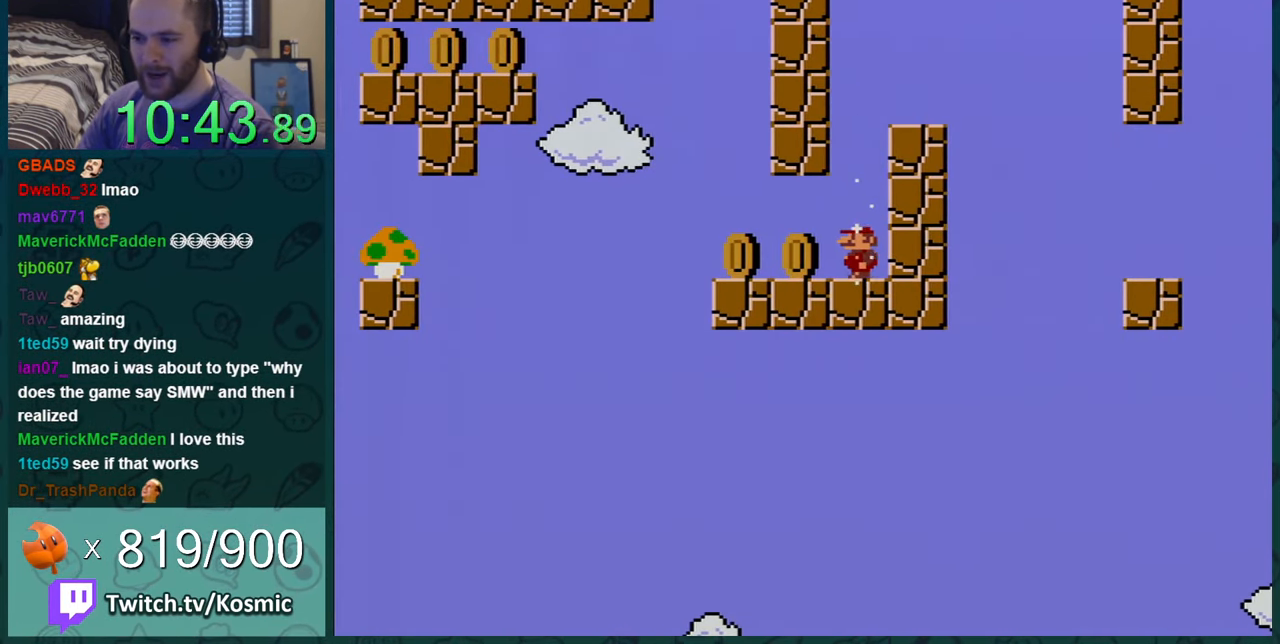
{"buttons": ["B", "Y", "DPAD_LEFT"], "events": [[467, "B", "down"]]}